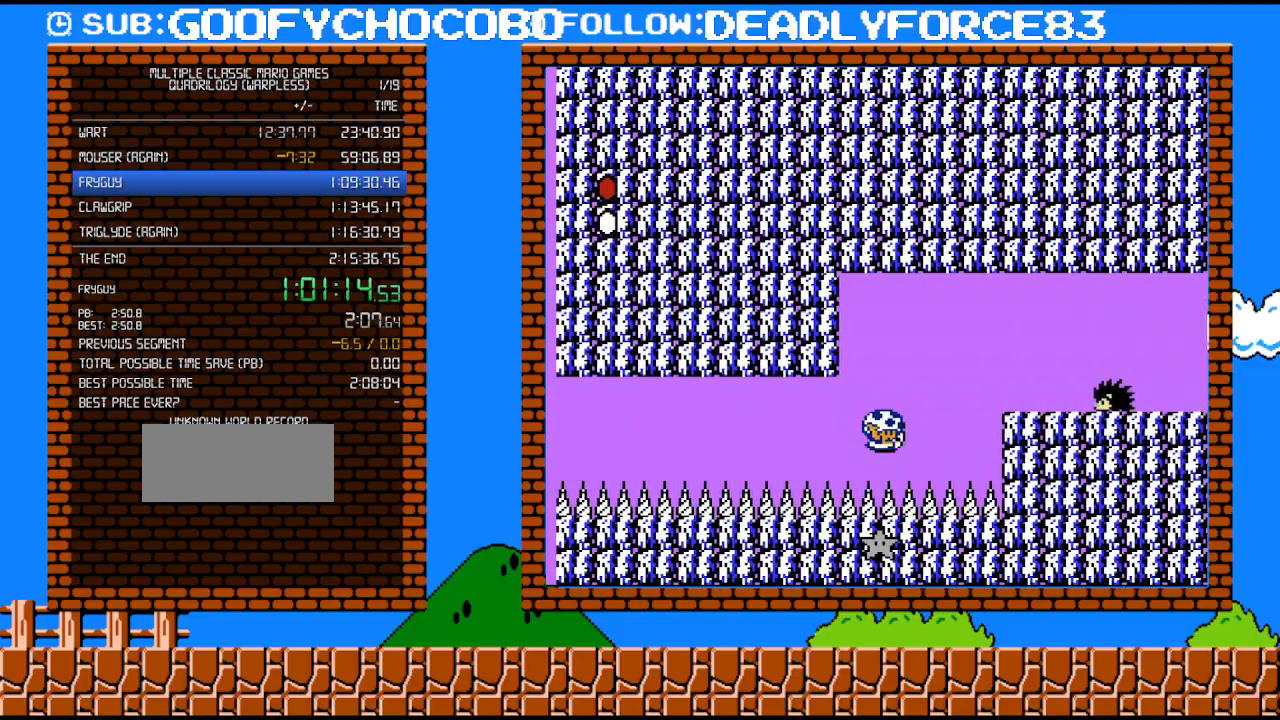
Gameplay with a controller (Nintendo layout); each line is a JSON object with the inputs held at the frame after it. "events" lists button and stick changes between this image and that frame as [ms after this image, input, new state], when the widget could be followed in between. Not read: L3 R3.
{"buttons": ["A", "B", "DPAD_LEFT"], "events": [[17, "B", "down"], [50, "A", "down"], [117, "DPAD_RIGHT", "up"], [183, "DPAD_LEFT", "down"]]}
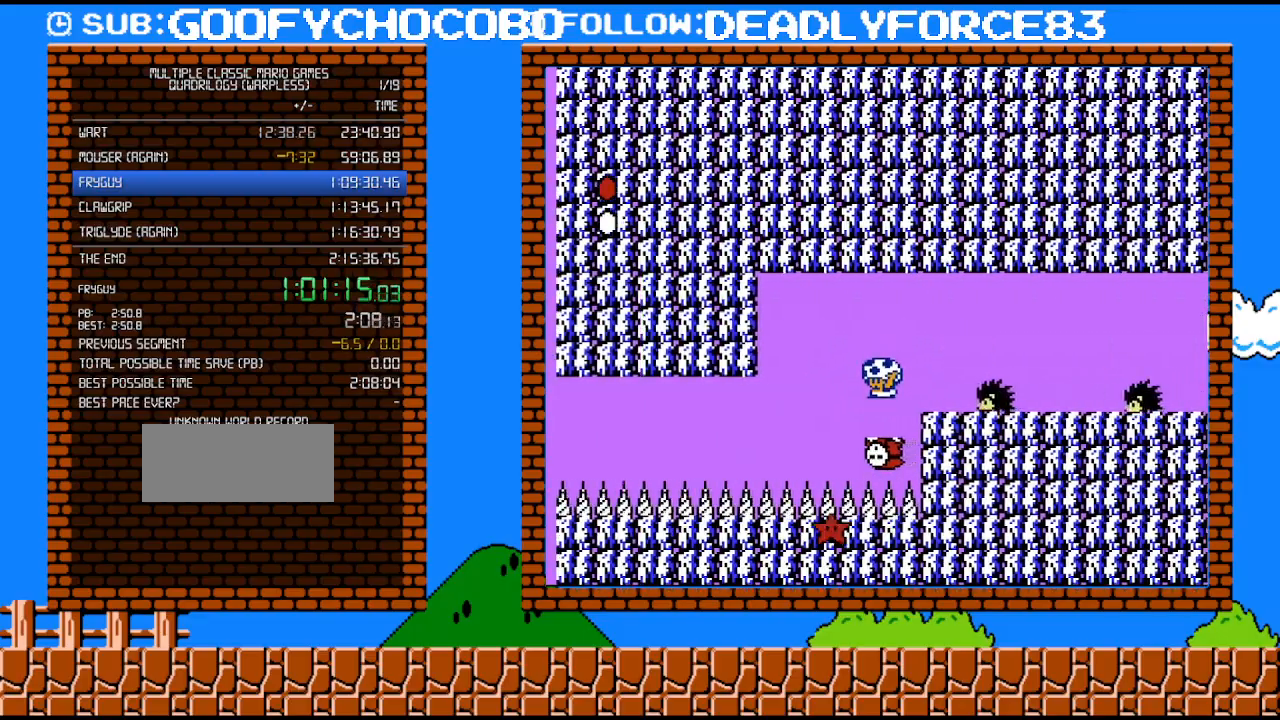
{"buttons": ["B"], "events": [[17, "DPAD_LEFT", "up"], [50, "A", "up"]]}
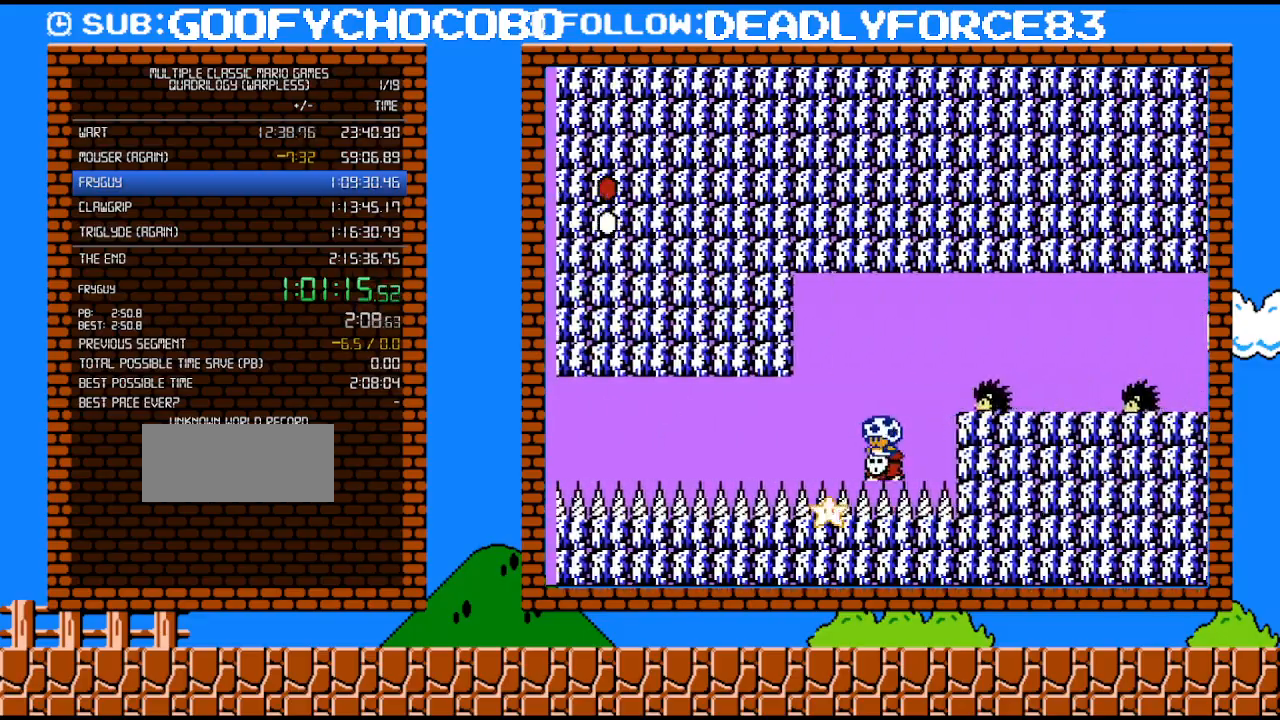
{"buttons": ["B"], "events": []}
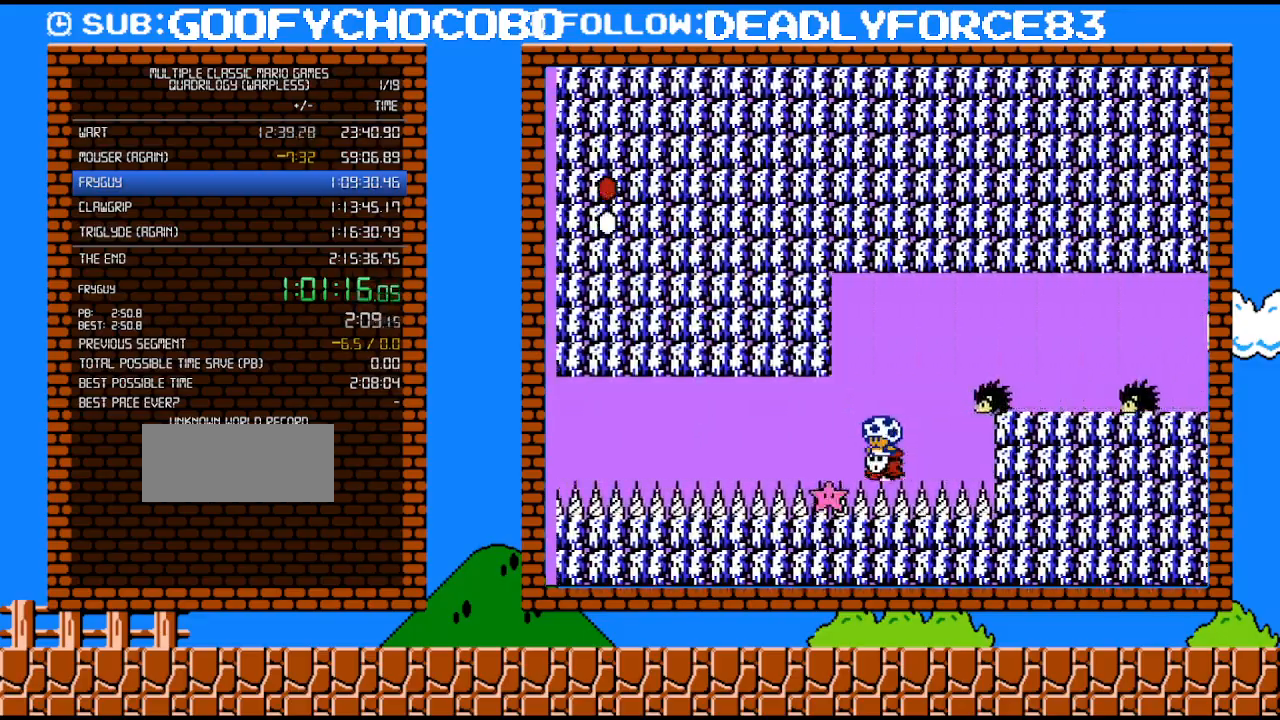
{"buttons": ["B"], "events": []}
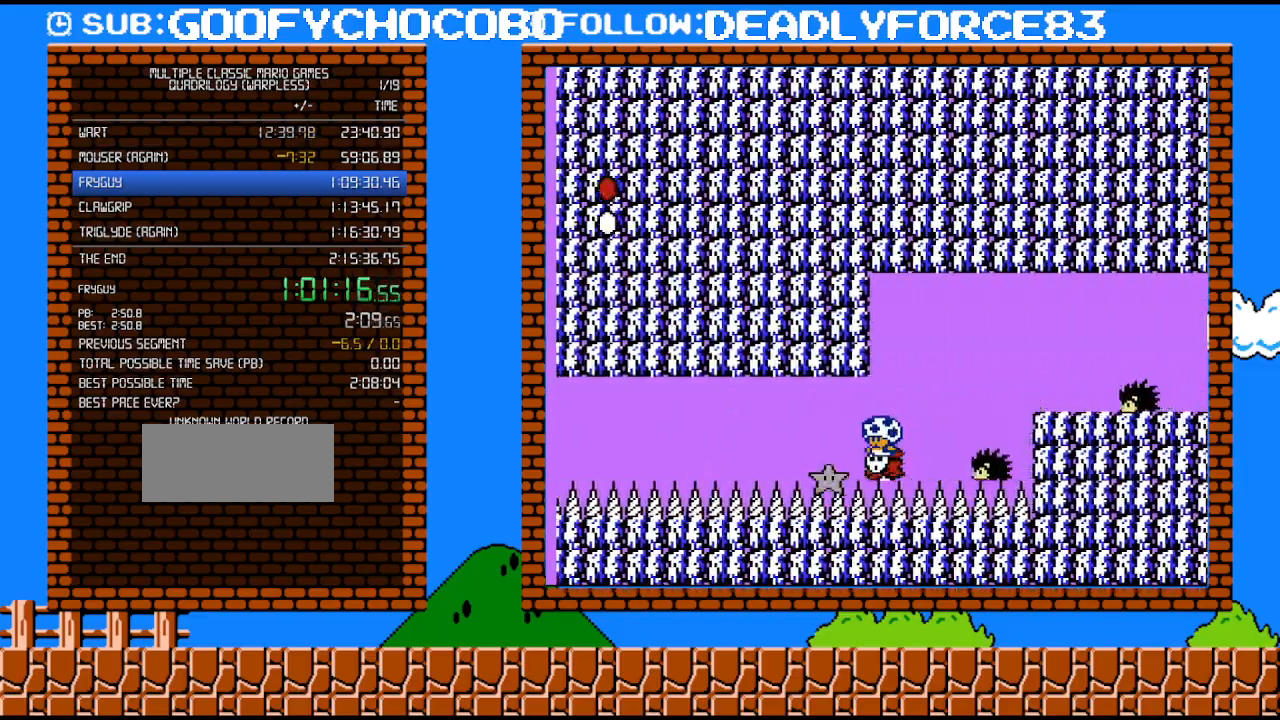
{"buttons": [], "events": [[333, "B", "up"]]}
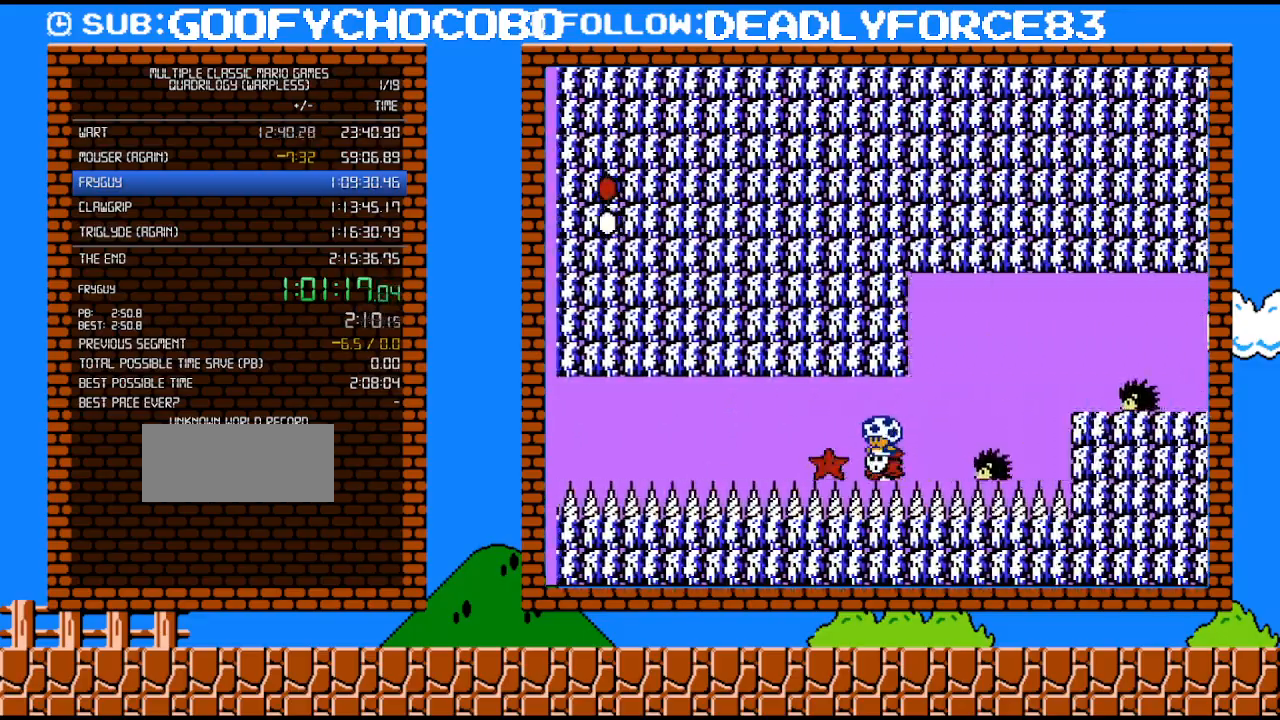
{"buttons": ["B"], "events": [[467, "B", "down"]]}
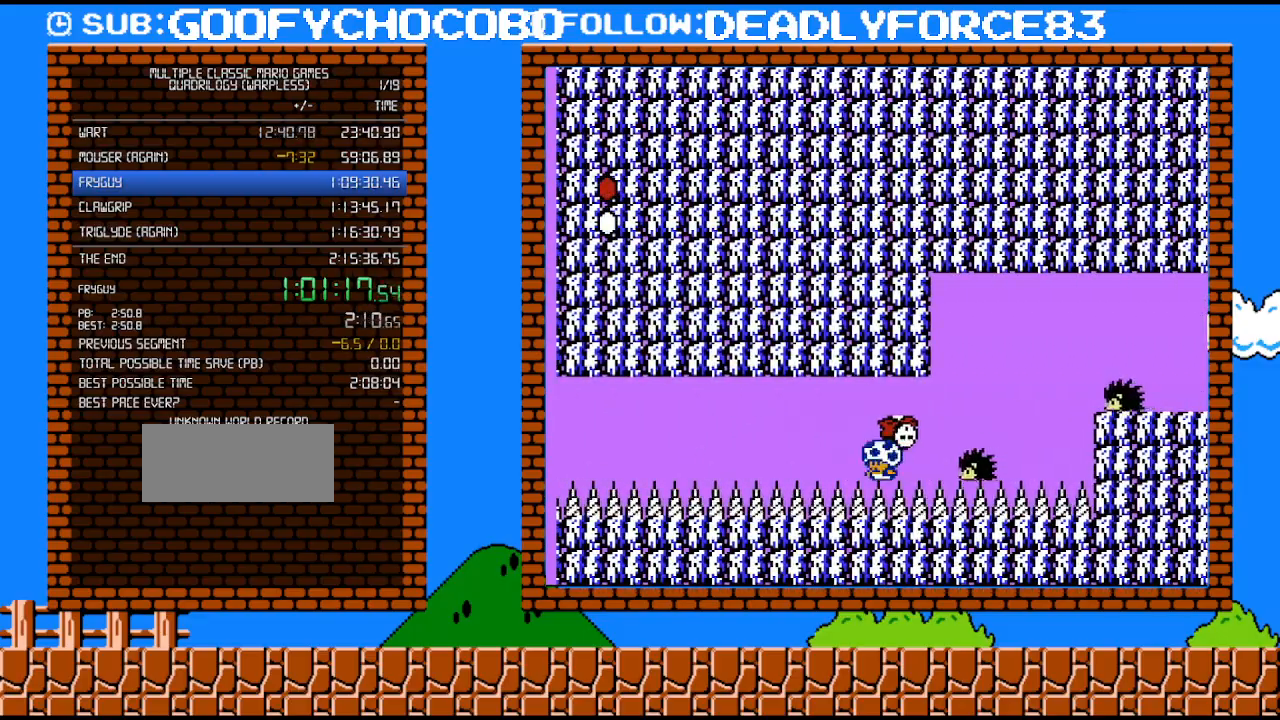
{"buttons": ["B", "DPAD_RIGHT"], "events": [[83, "DPAD_RIGHT", "down"], [83, "DPAD_UP", "down"], [333, "DPAD_UP", "up"]]}
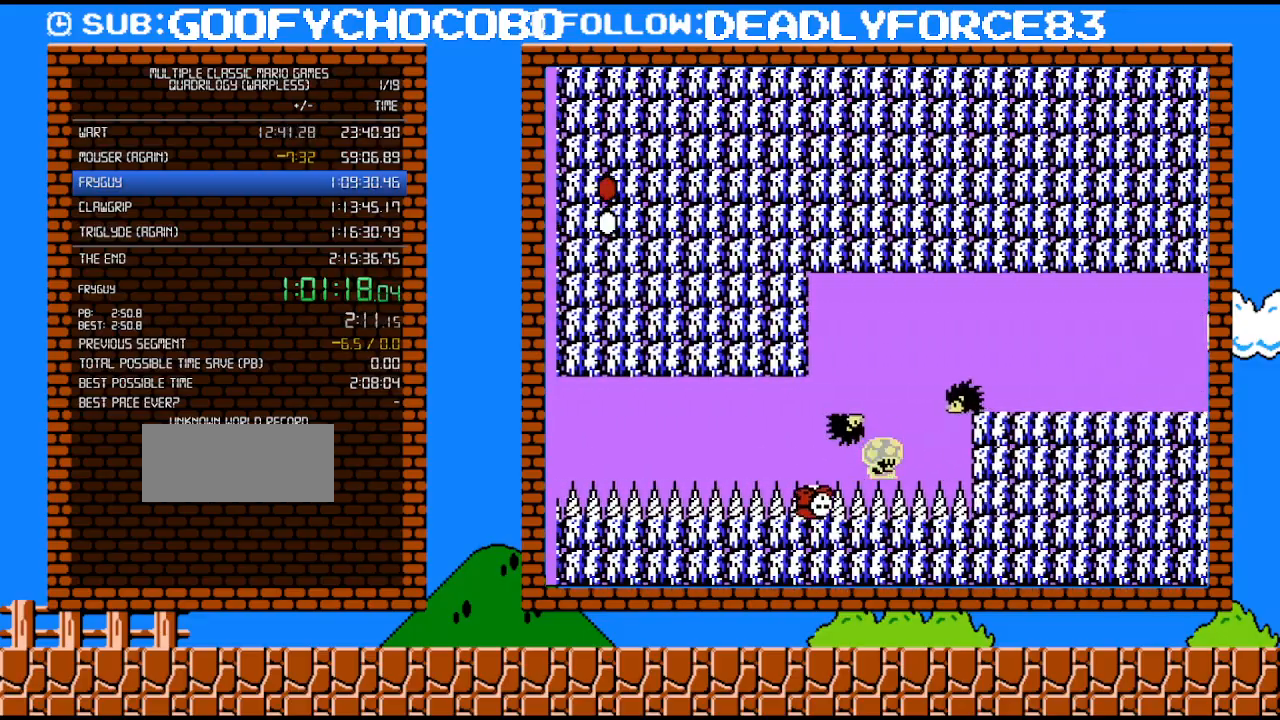
{"buttons": ["B", "DPAD_RIGHT"], "events": [[150, "A", "down"], [300, "A", "up"]]}
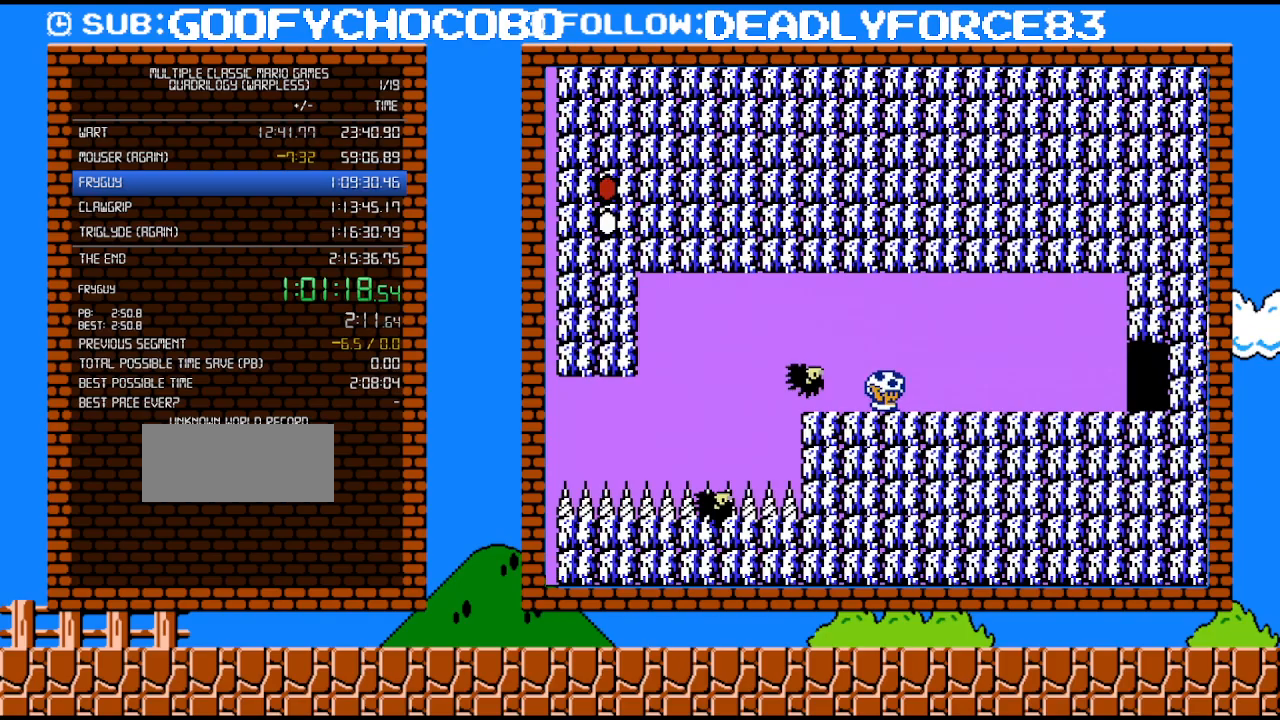
{"buttons": ["B", "DPAD_RIGHT"], "events": []}
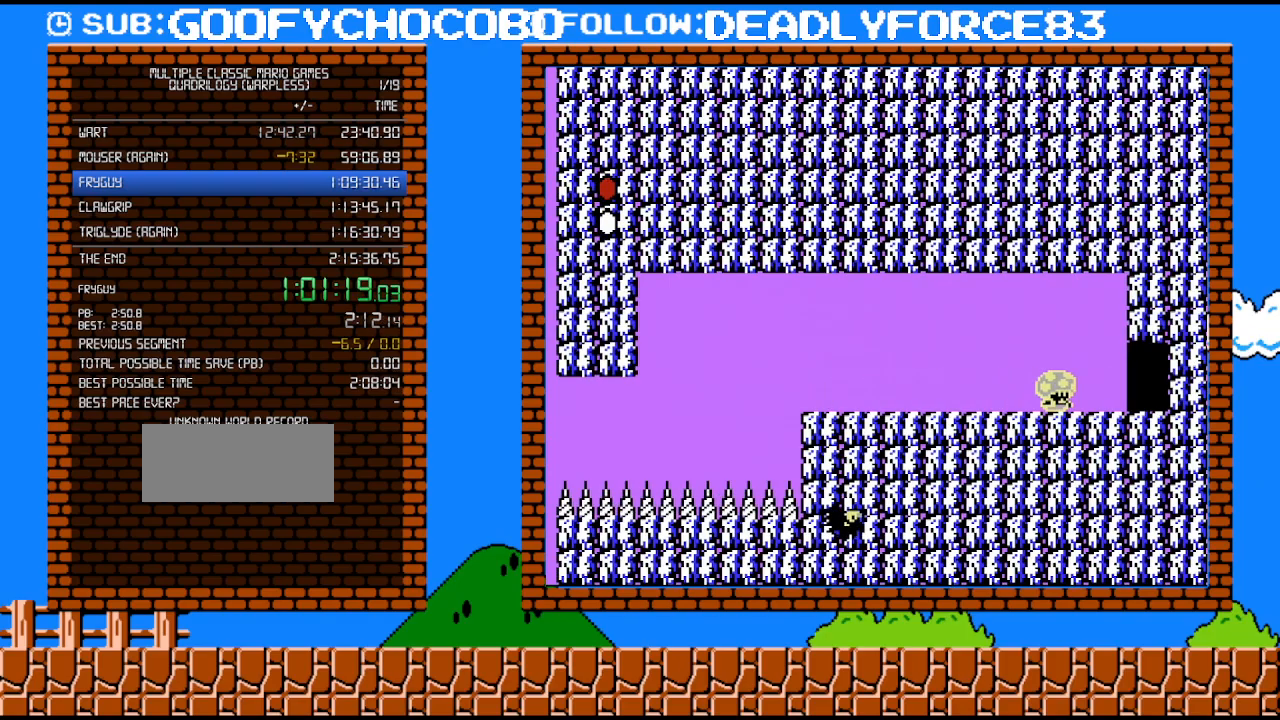
{"buttons": ["B", "DPAD_RIGHT"], "events": []}
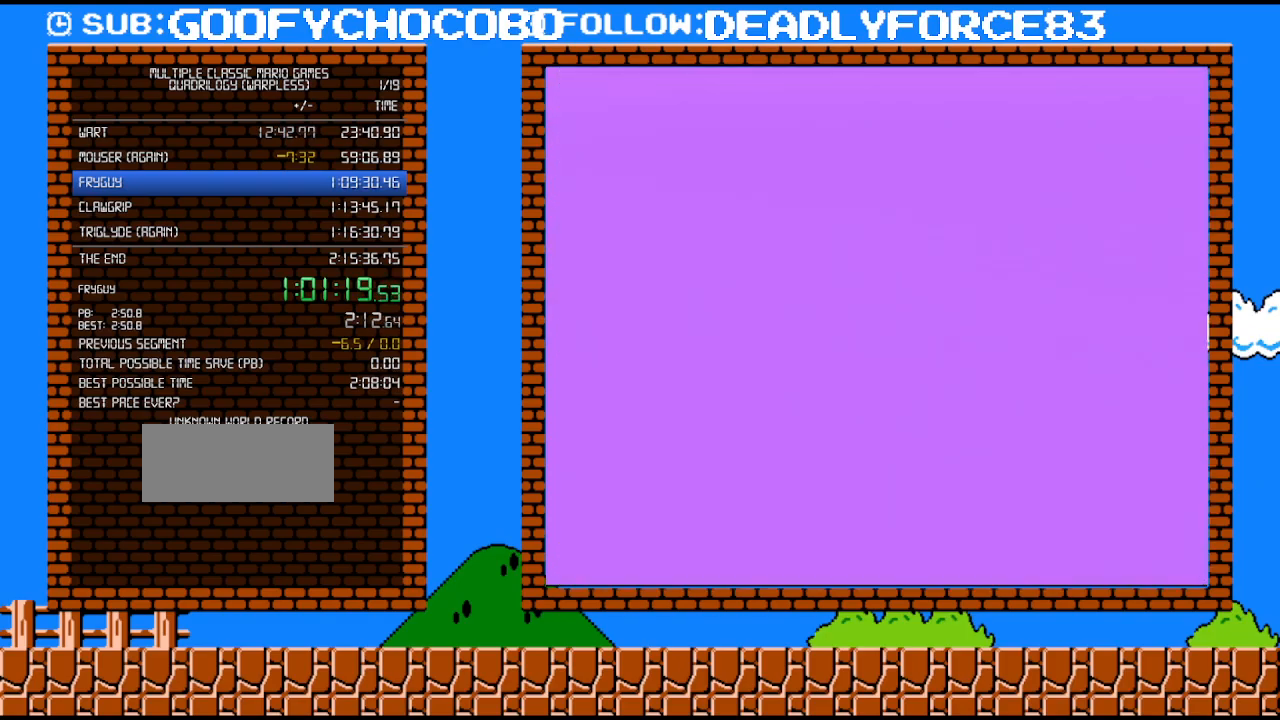
{"buttons": ["B", "DPAD_RIGHT"], "events": [[50, "DPAD_RIGHT", "up"], [117, "DPAD_UP", "down"], [150, "DPAD_UP", "up"], [267, "DPAD_RIGHT", "down"]]}
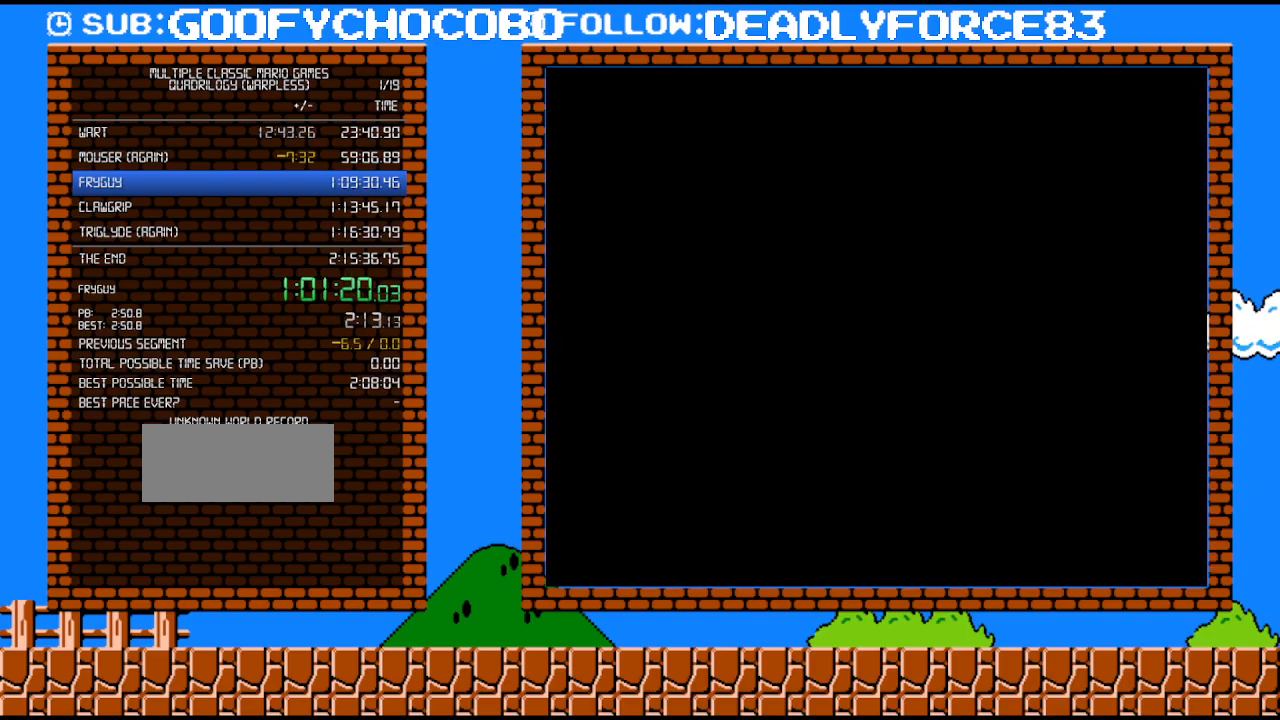
{"buttons": ["B", "DPAD_RIGHT"], "events": []}
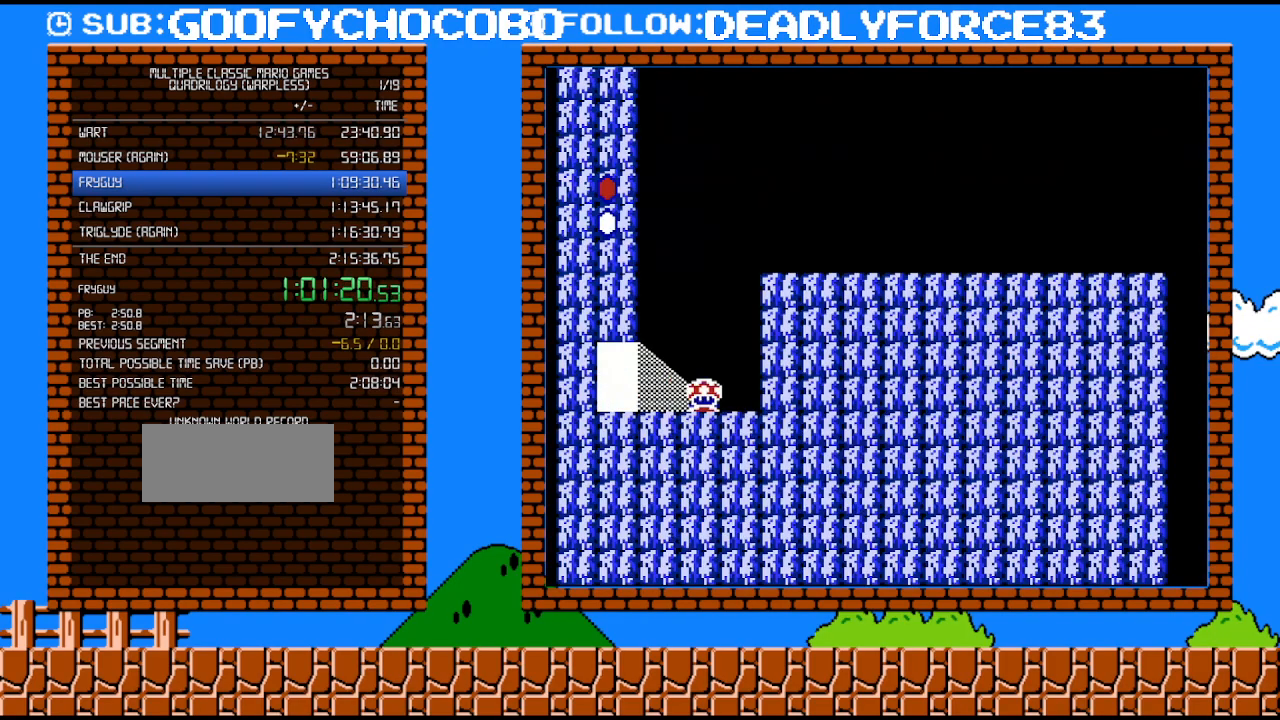
{"buttons": ["B", "DPAD_DOWN"], "events": [[17, "DPAD_DOWN", "down"], [17, "DPAD_RIGHT", "up"], [233, "B", "up"], [267, "B", "down"]]}
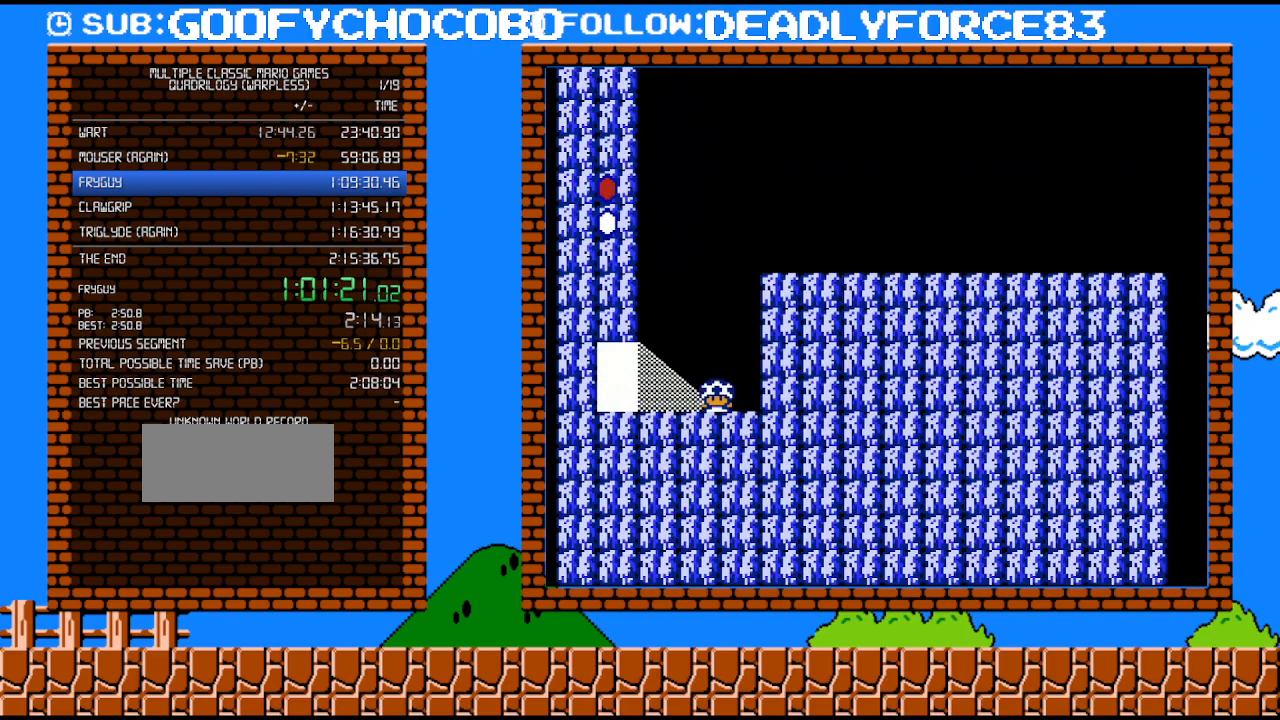
{"buttons": ["B", "DPAD_DOWN"], "events": []}
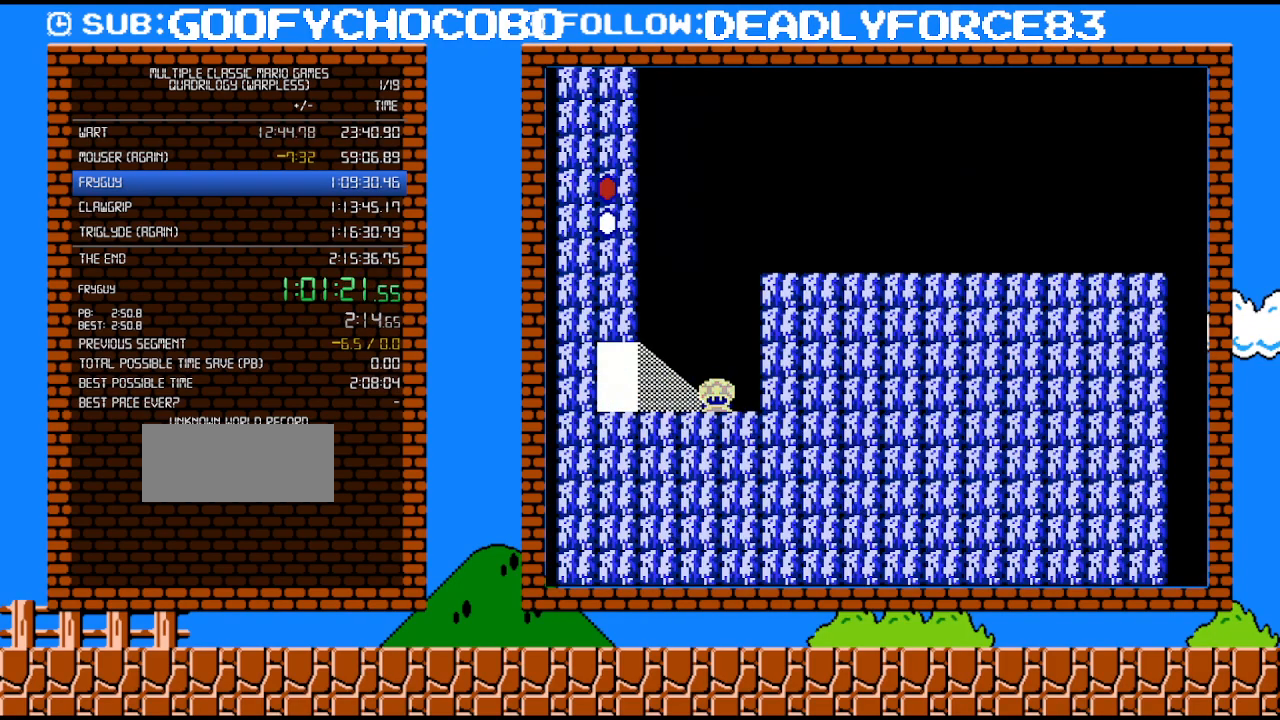
{"buttons": ["A", "B", "DPAD_RIGHT"], "events": [[233, "A", "down"], [267, "DPAD_RIGHT", "down"], [333, "DPAD_DOWN", "up"]]}
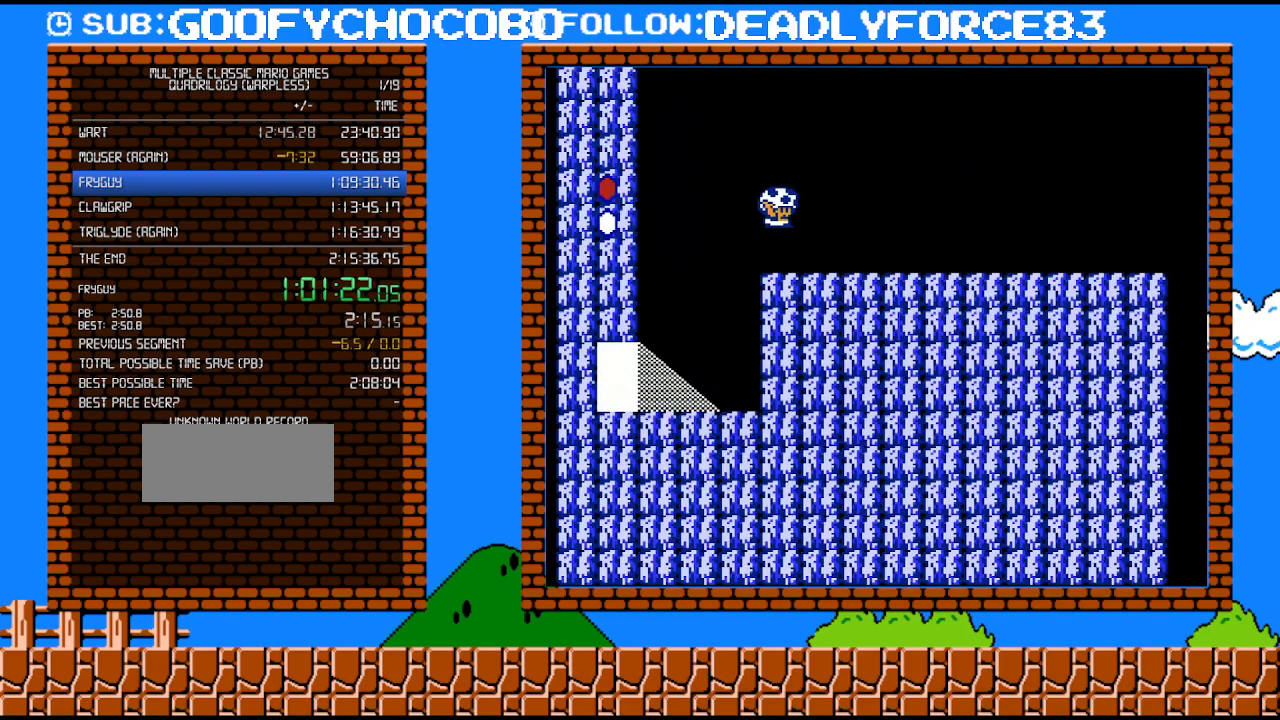
{"buttons": ["B", "DPAD_RIGHT"], "events": [[117, "A", "up"]]}
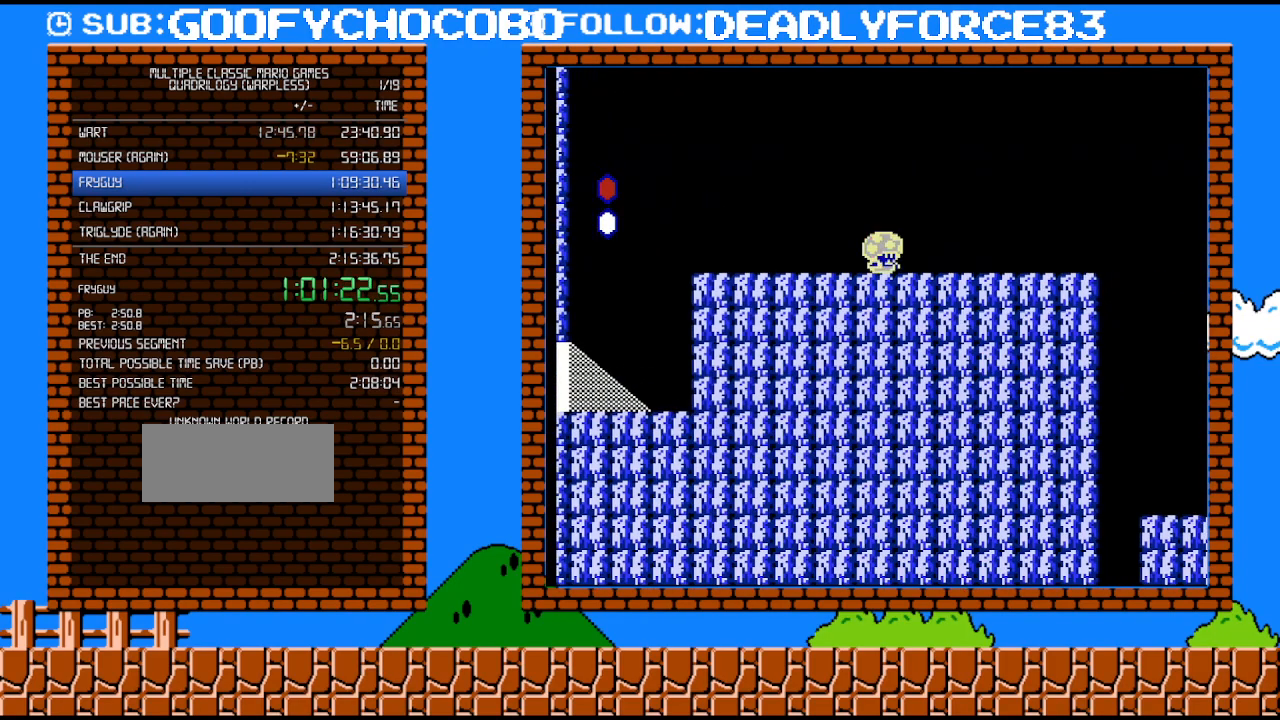
{"buttons": ["A", "B", "DPAD_RIGHT"], "events": [[300, "DPAD_RIGHT", "up"], [333, "DPAD_RIGHT", "down"], [483, "A", "down"]]}
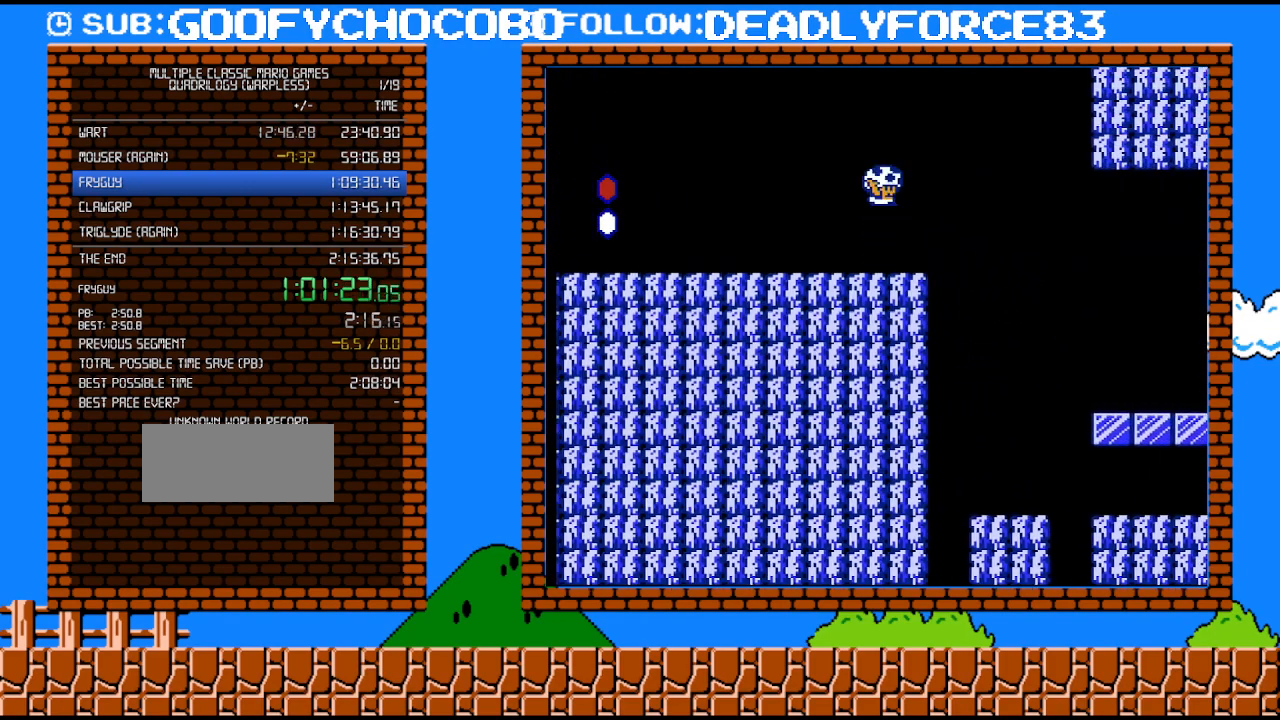
{"buttons": ["A", "B", "DPAD_RIGHT"], "events": []}
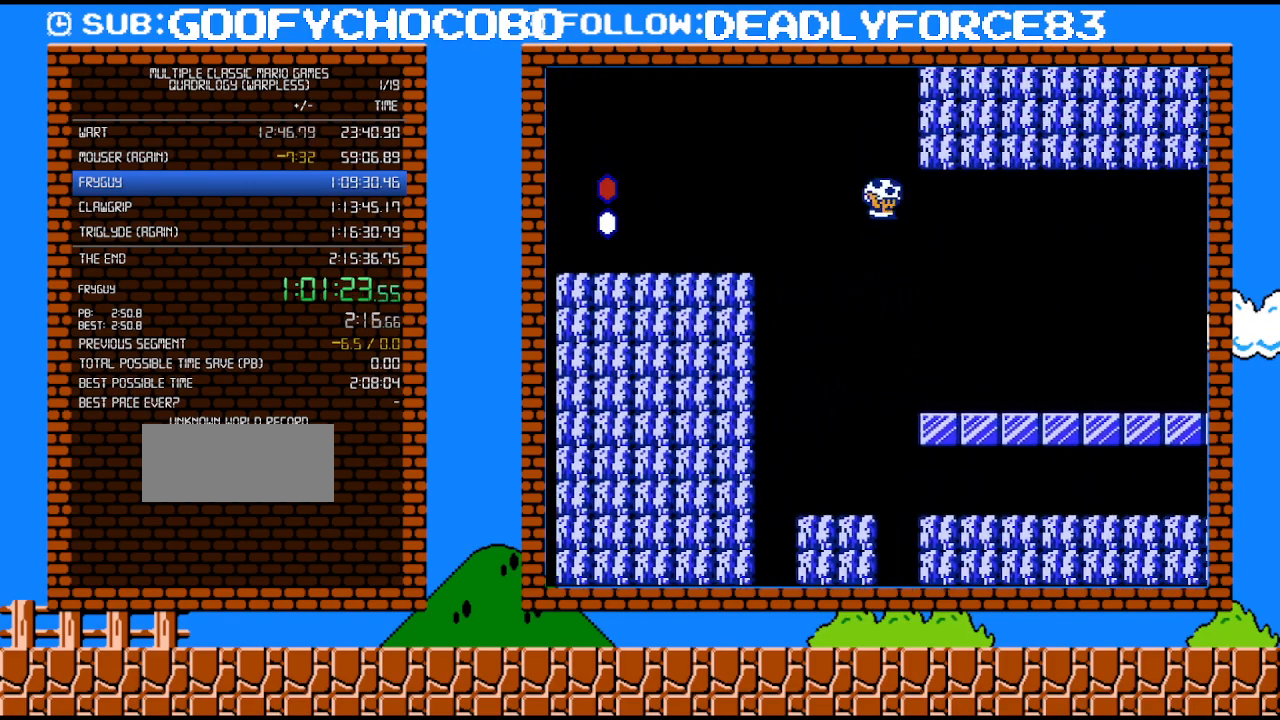
{"buttons": ["B", "DPAD_RIGHT"], "events": [[267, "A", "up"]]}
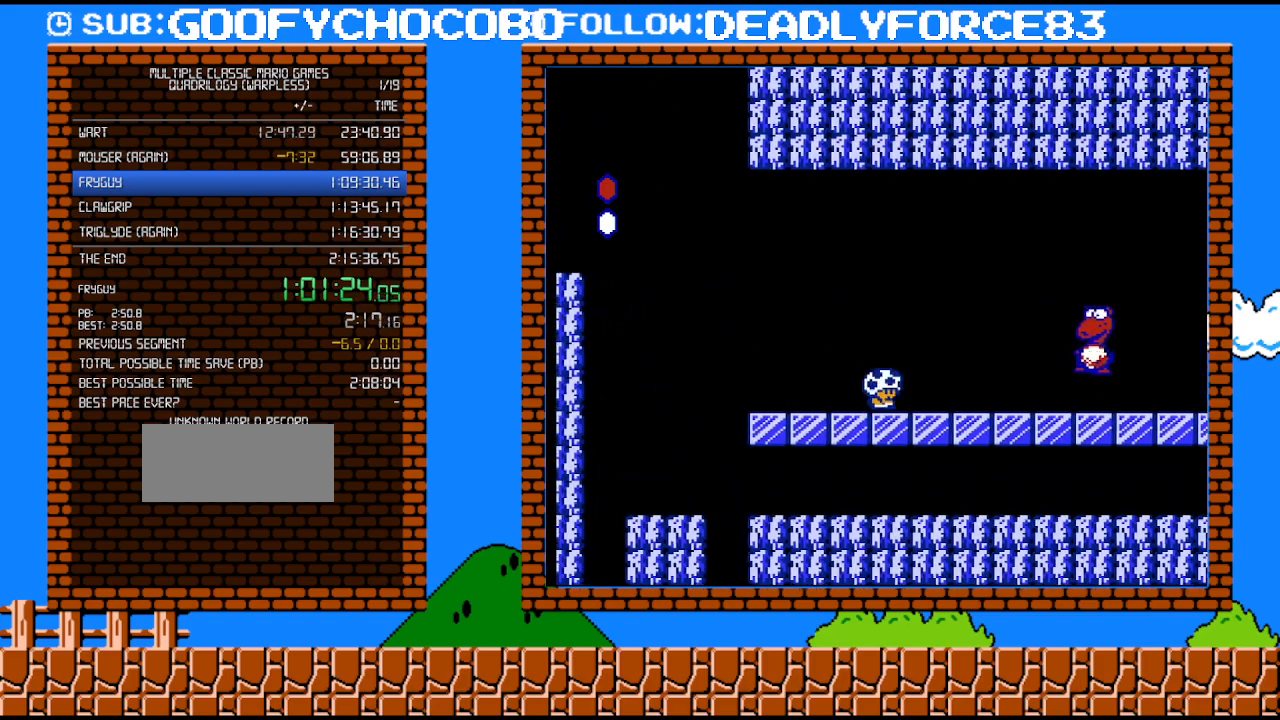
{"buttons": ["B", "DPAD_RIGHT"], "events": [[217, "A", "down"], [367, "A", "up"]]}
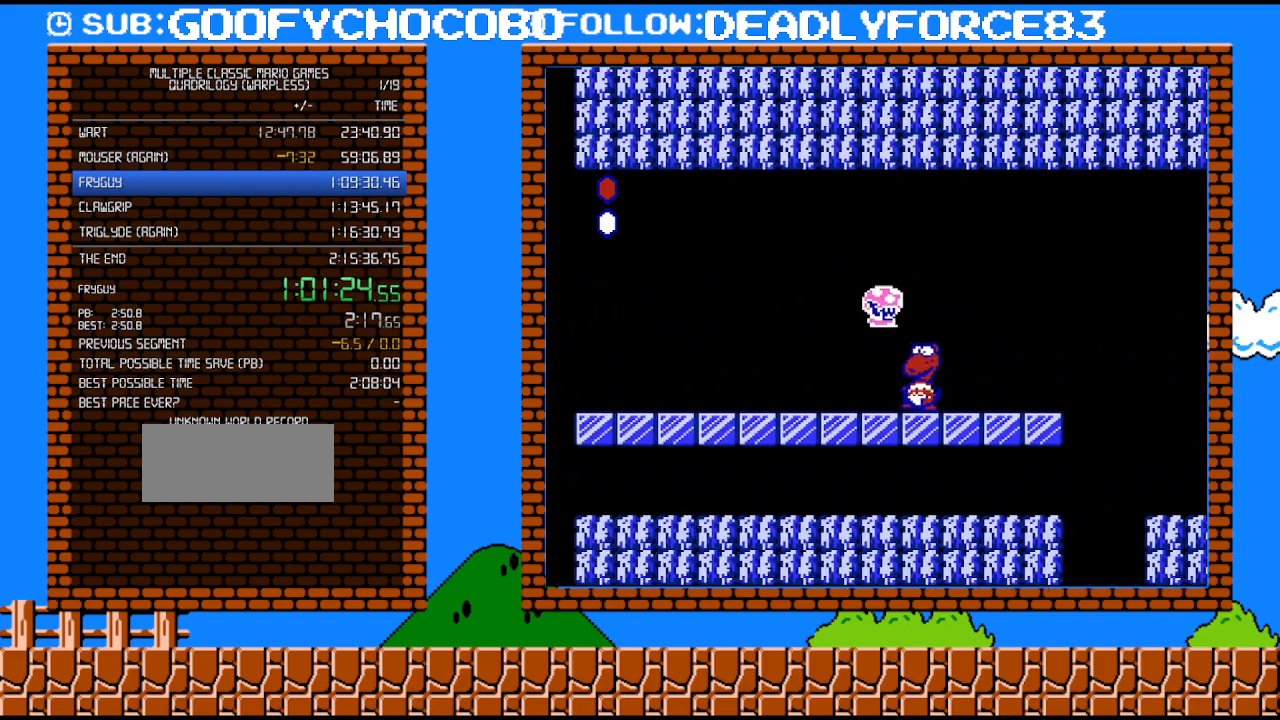
{"buttons": ["B", "DPAD_RIGHT"], "events": [[150, "B", "up"], [250, "B", "down"], [300, "B", "up"], [367, "B", "down"]]}
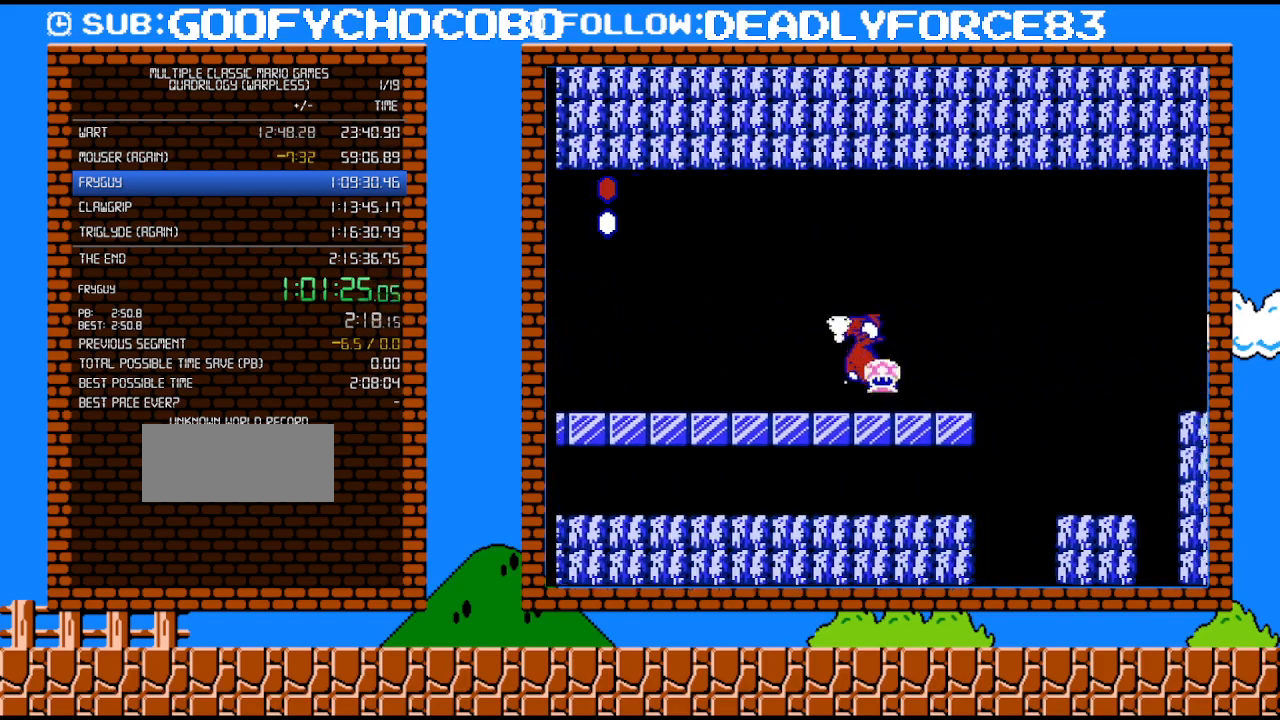
{"buttons": ["A", "B", "DPAD_RIGHT"], "events": [[300, "A", "down"]]}
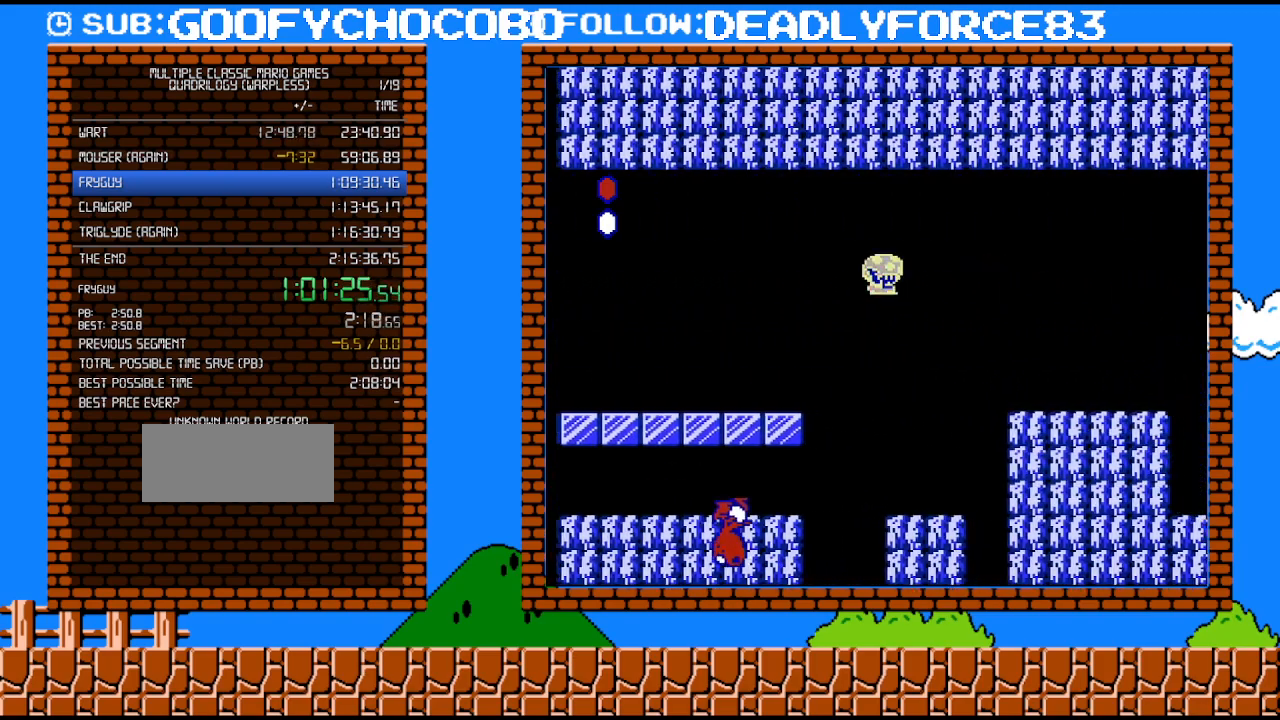
{"buttons": ["B", "DPAD_RIGHT"], "events": [[367, "A", "up"]]}
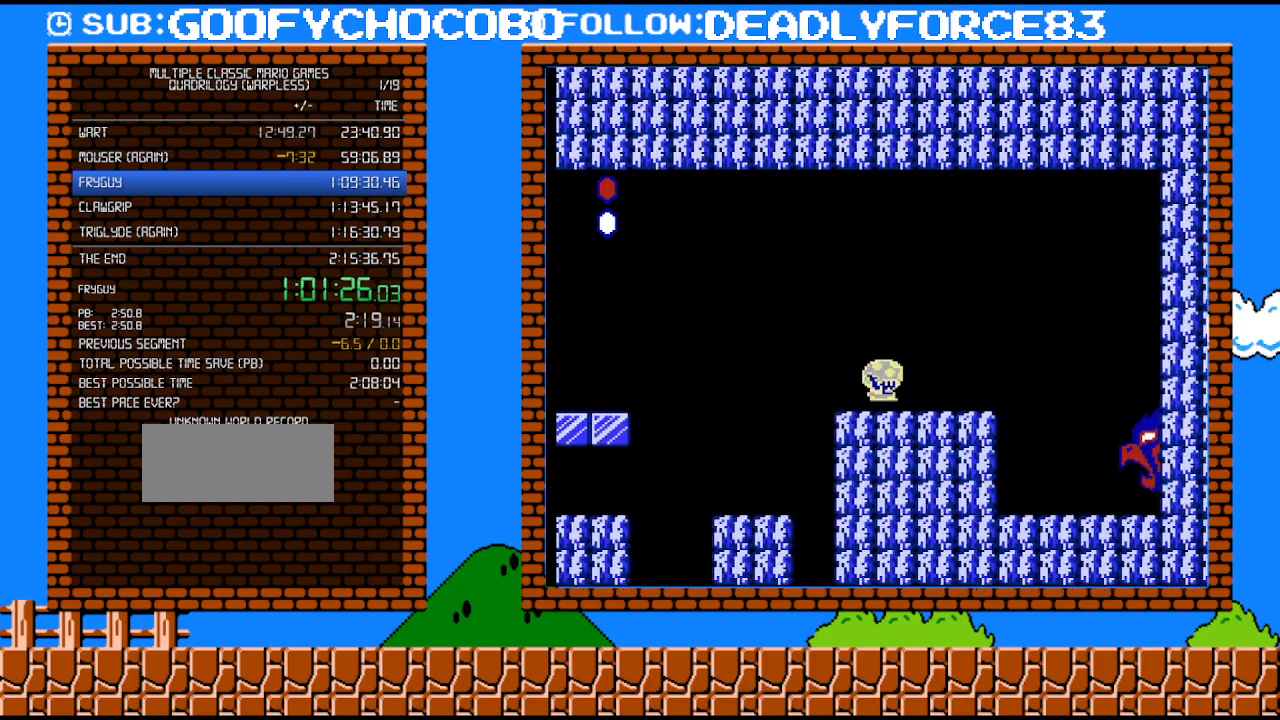
{"buttons": ["B", "DPAD_RIGHT"], "events": [[83, "A", "down"], [217, "A", "up"]]}
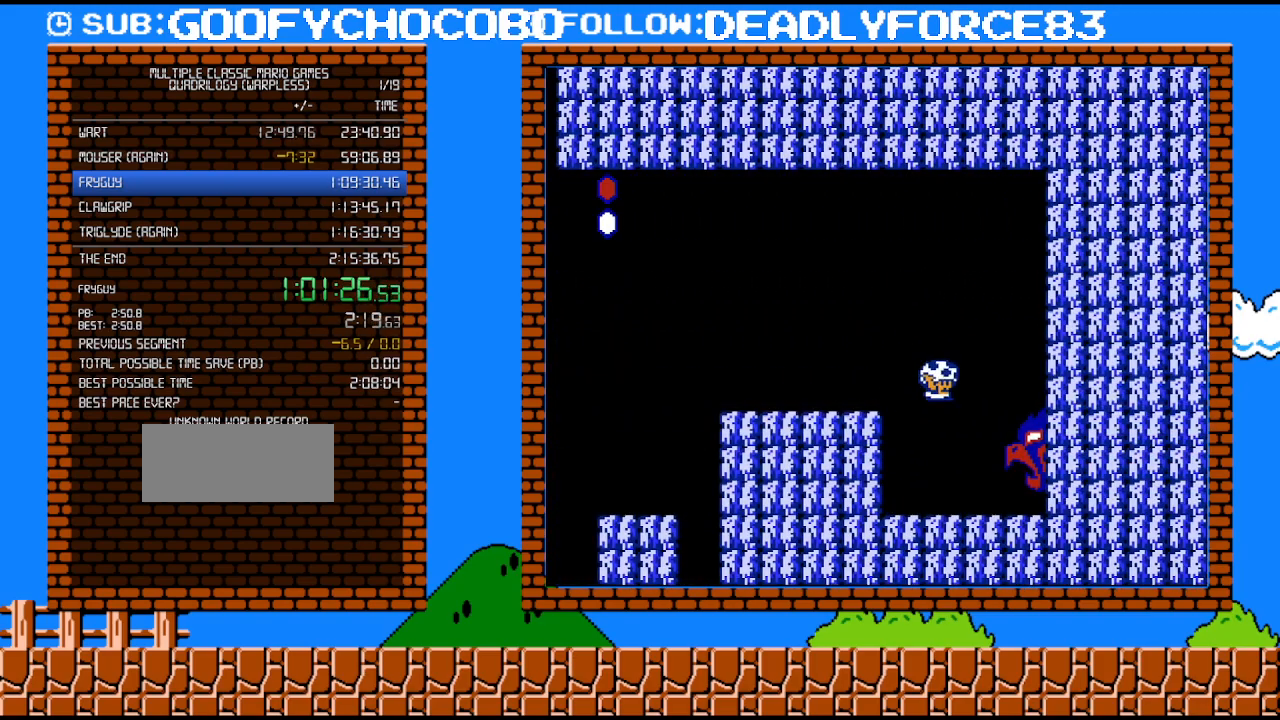
{"buttons": ["B", "DPAD_RIGHT"], "events": []}
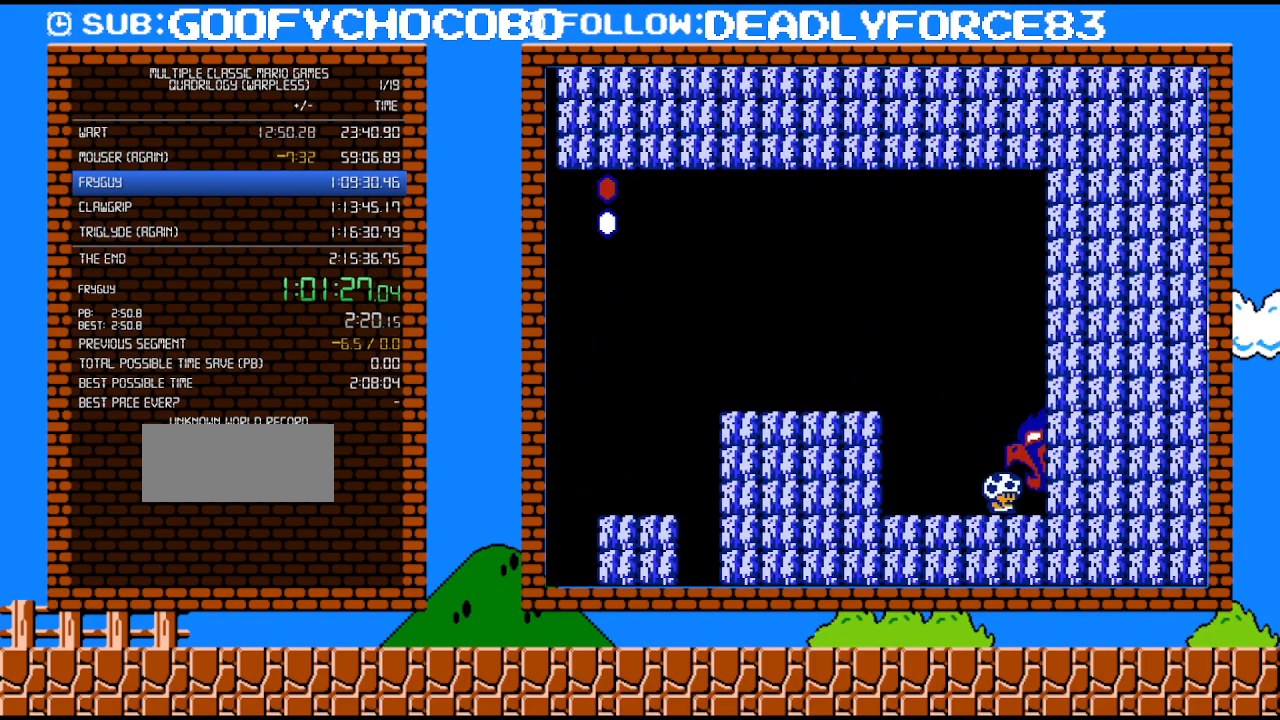
{"buttons": ["B", "DPAD_RIGHT"], "events": []}
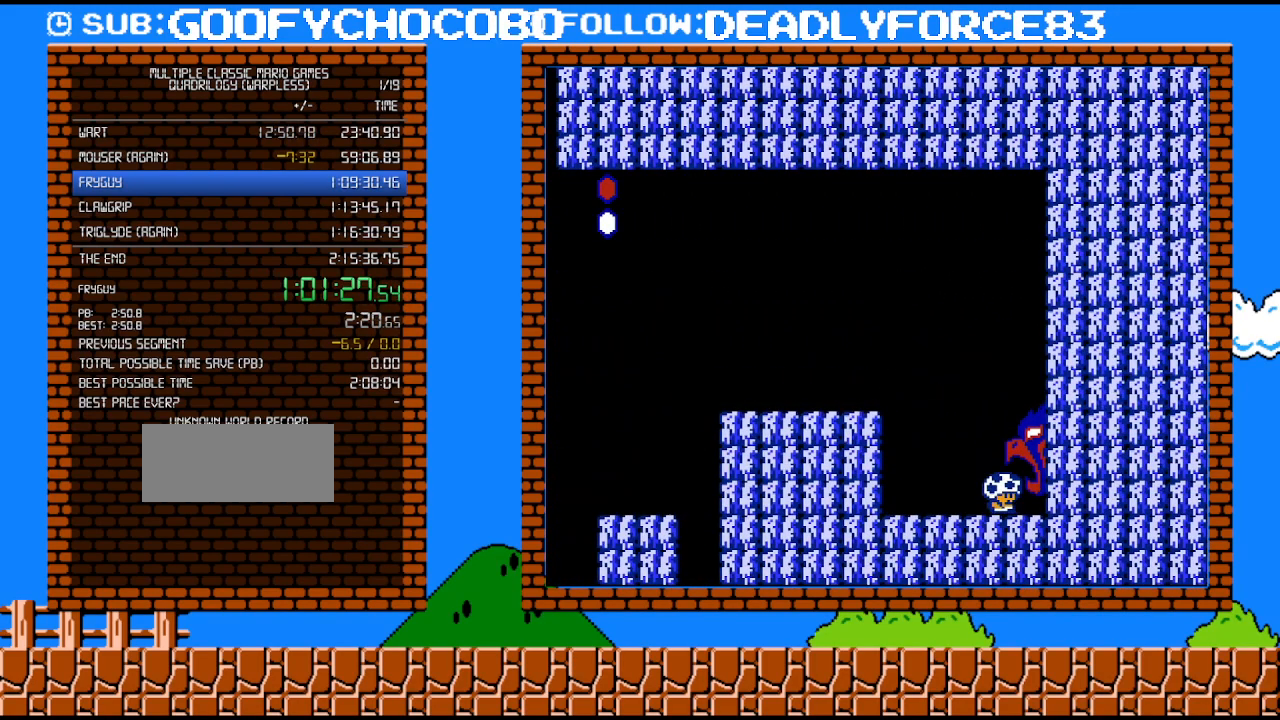
{"buttons": ["DPAD_RIGHT"], "events": [[333, "B", "up"]]}
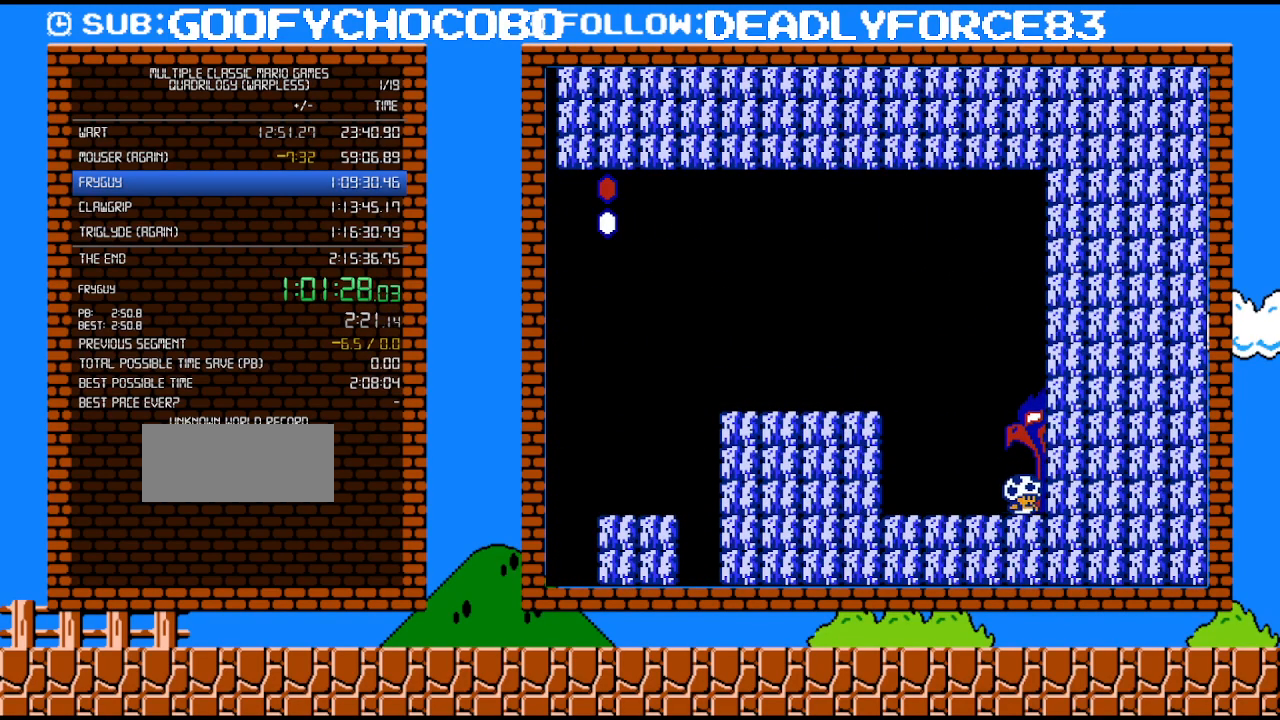
{"buttons": ["DPAD_RIGHT"], "events": []}
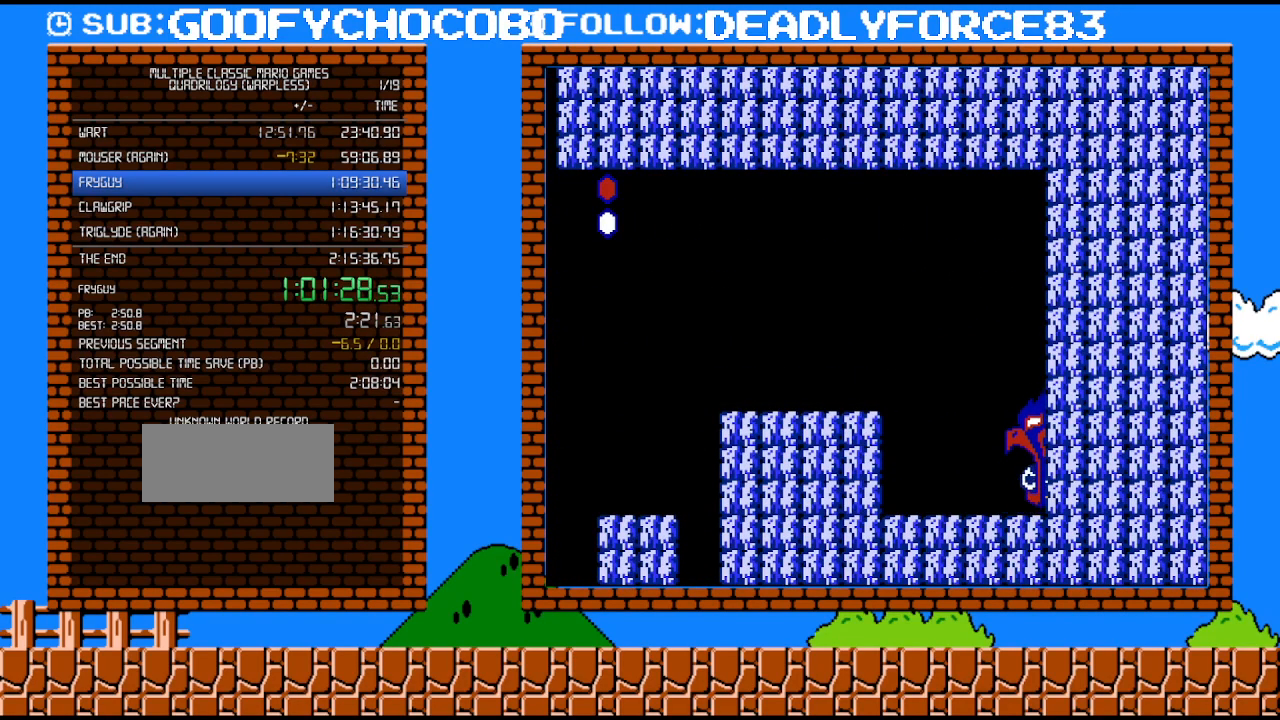
{"buttons": ["DPAD_RIGHT"], "events": []}
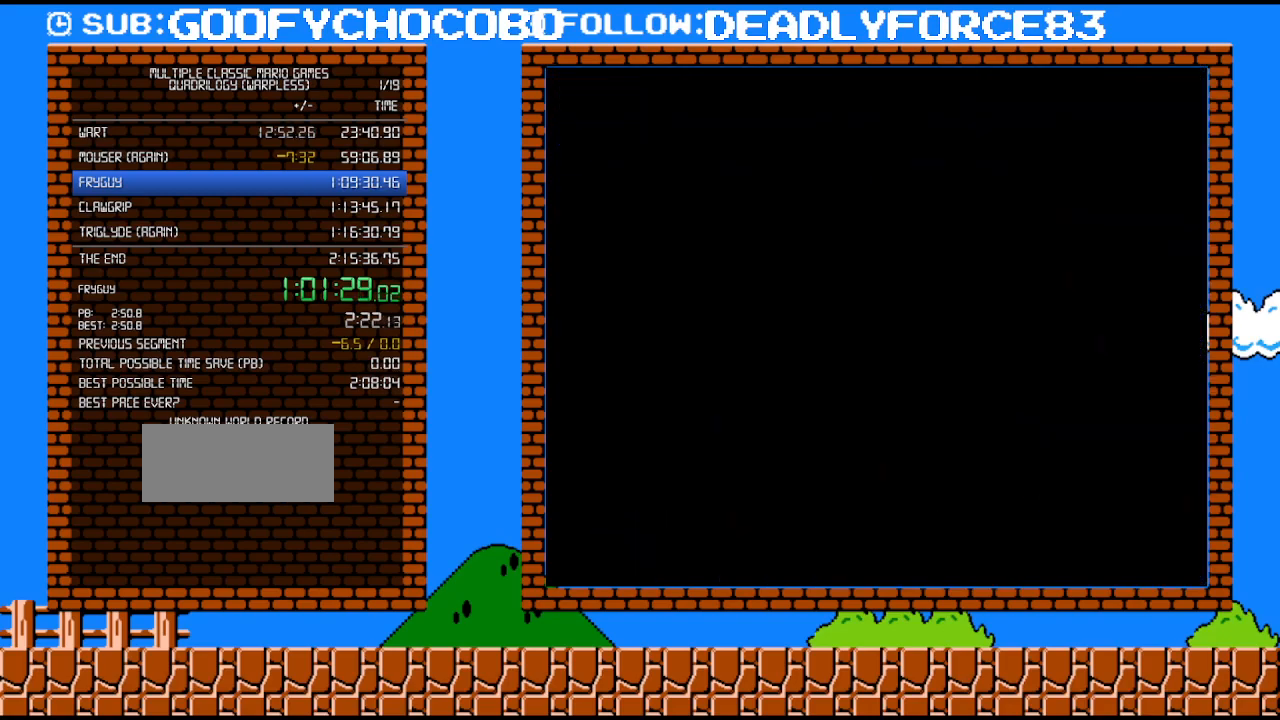
{"buttons": ["DPAD_RIGHT"], "events": []}